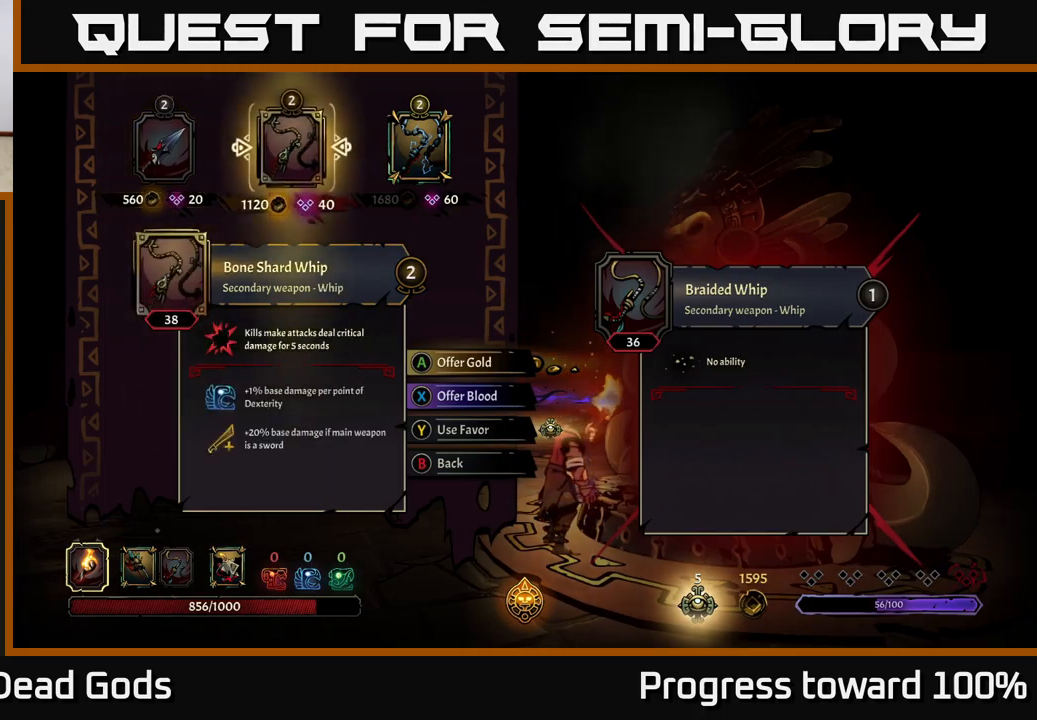
Gameplay with a controller (Xbox layout); each line is a JSON object with the inputs held at the frame after it. "events" lists button and stick changes between this image and that frame as [ms after this image, input, new state], when the widget could be followed in between. Not read: L3 R3.
{"buttons": [], "left_stick": "center", "right_stick": "center", "events": []}
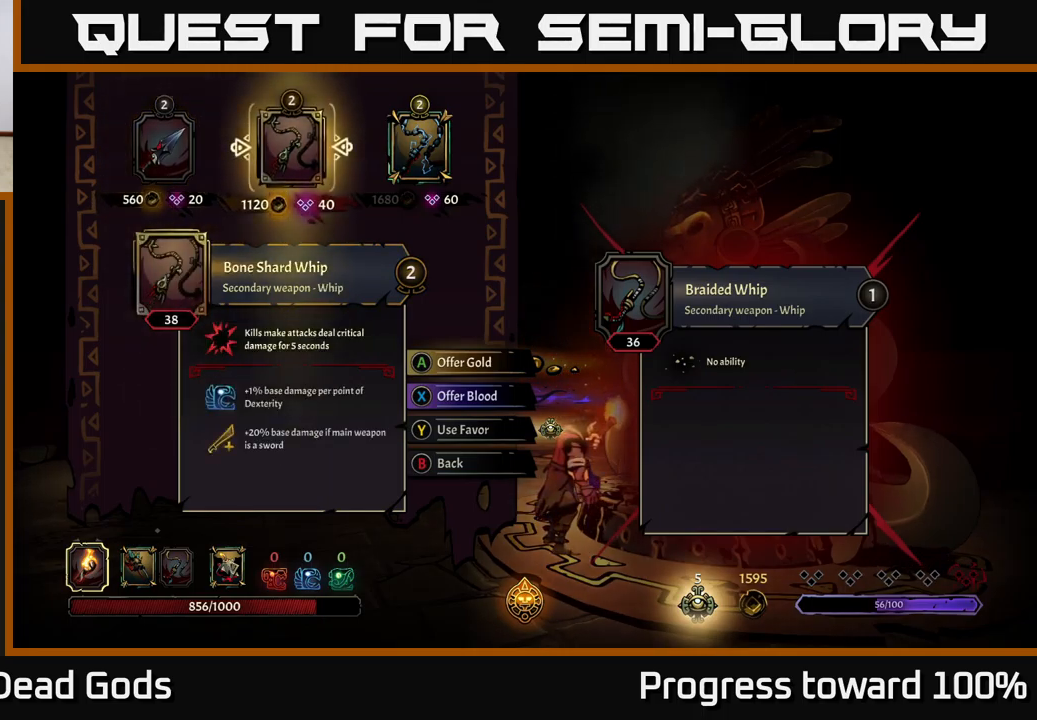
{"buttons": [], "left_stick": "center", "right_stick": "center", "events": []}
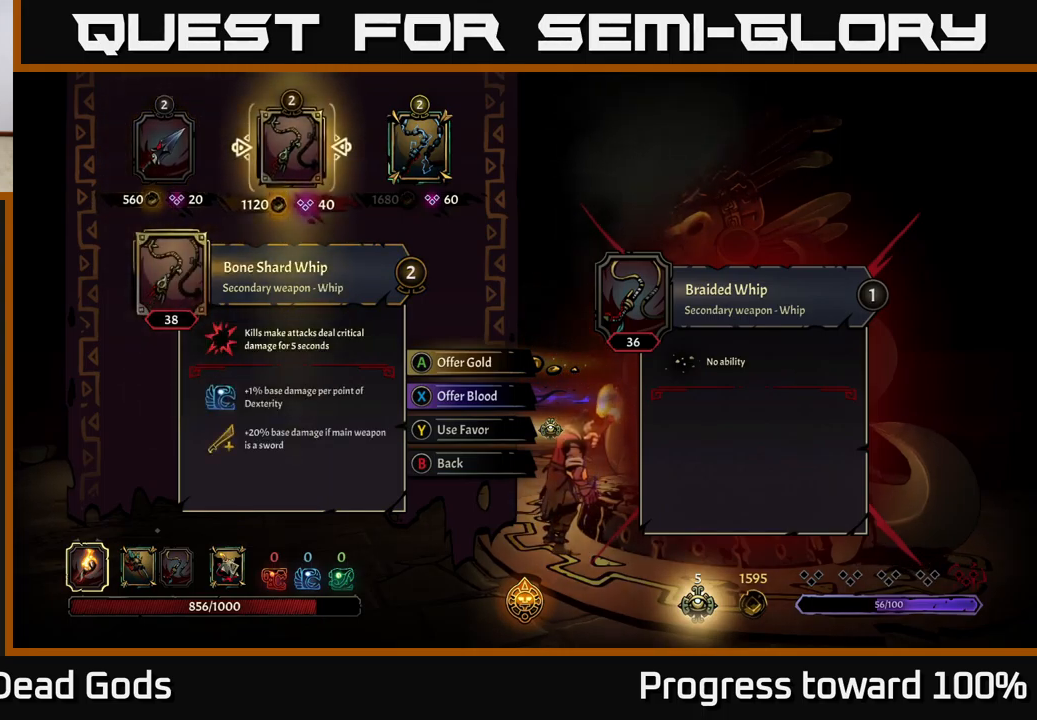
{"buttons": [], "left_stick": "center", "right_stick": "center", "events": []}
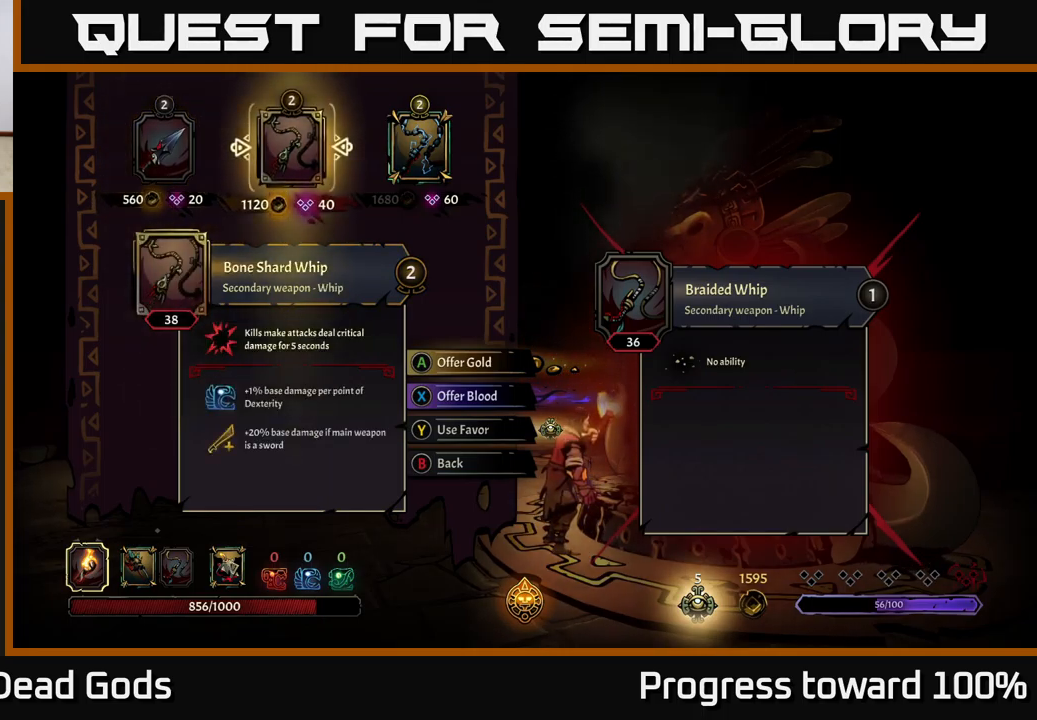
{"buttons": [], "left_stick": "center", "right_stick": "center", "events": []}
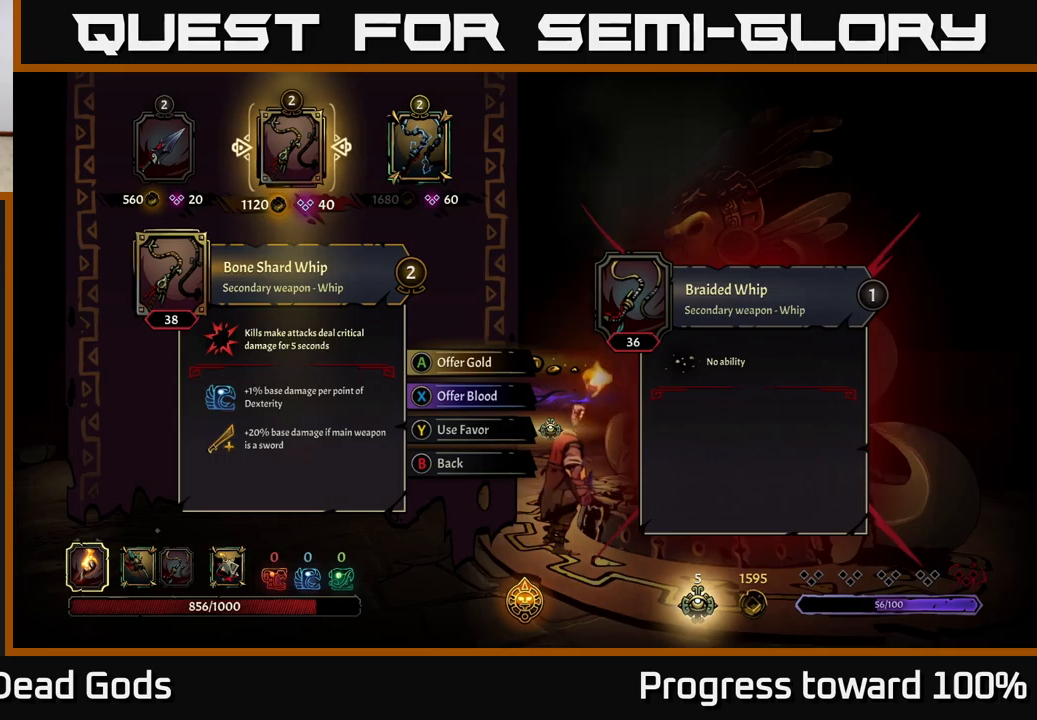
{"buttons": [], "left_stick": "center", "right_stick": "center", "events": [[66, "left_stick", "left"], [283, "left_stick", "center"]]}
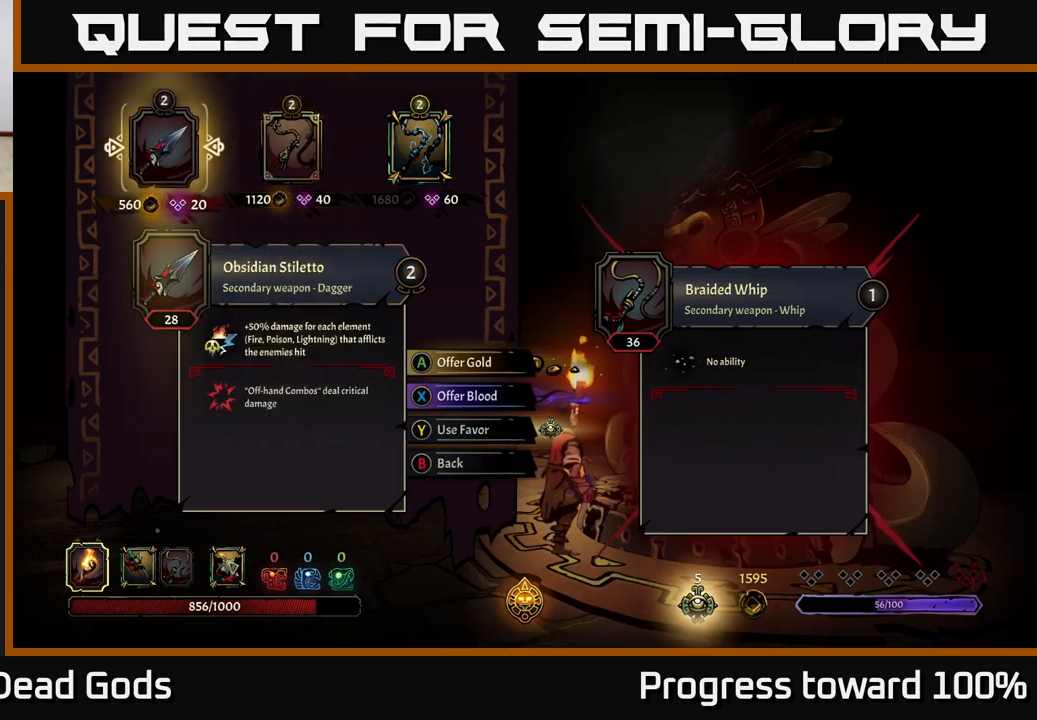
{"buttons": [], "left_stick": "center", "right_stick": "center", "events": [[150, "left_stick", "right"], [366, "left_stick", "center"]]}
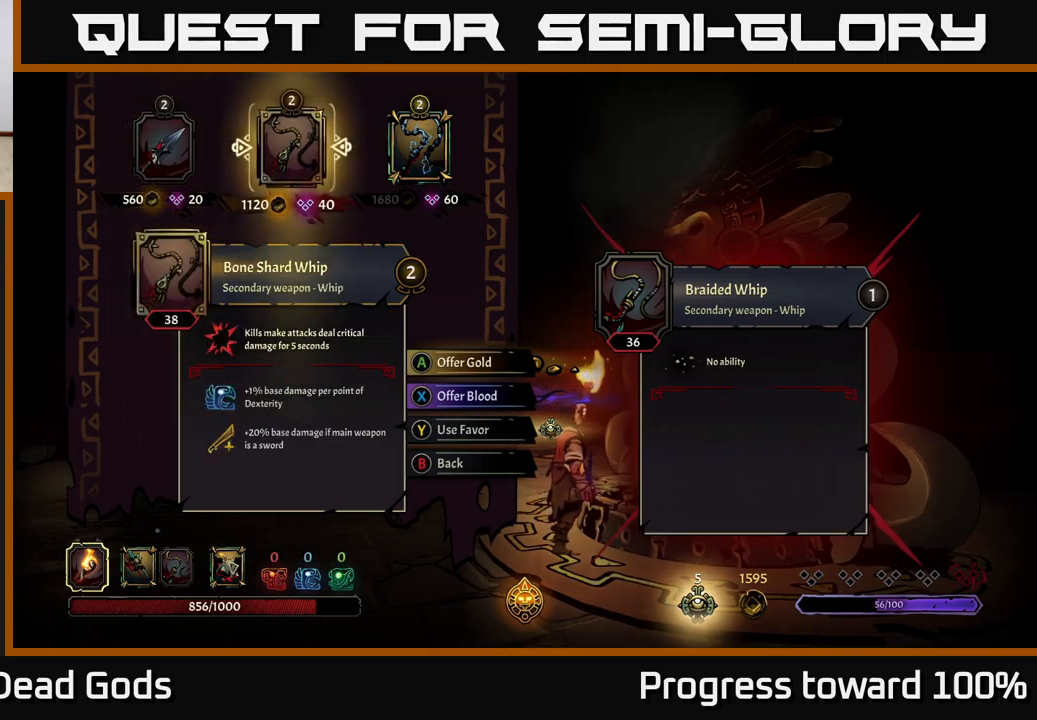
{"buttons": [], "left_stick": "center", "right_stick": "center", "events": []}
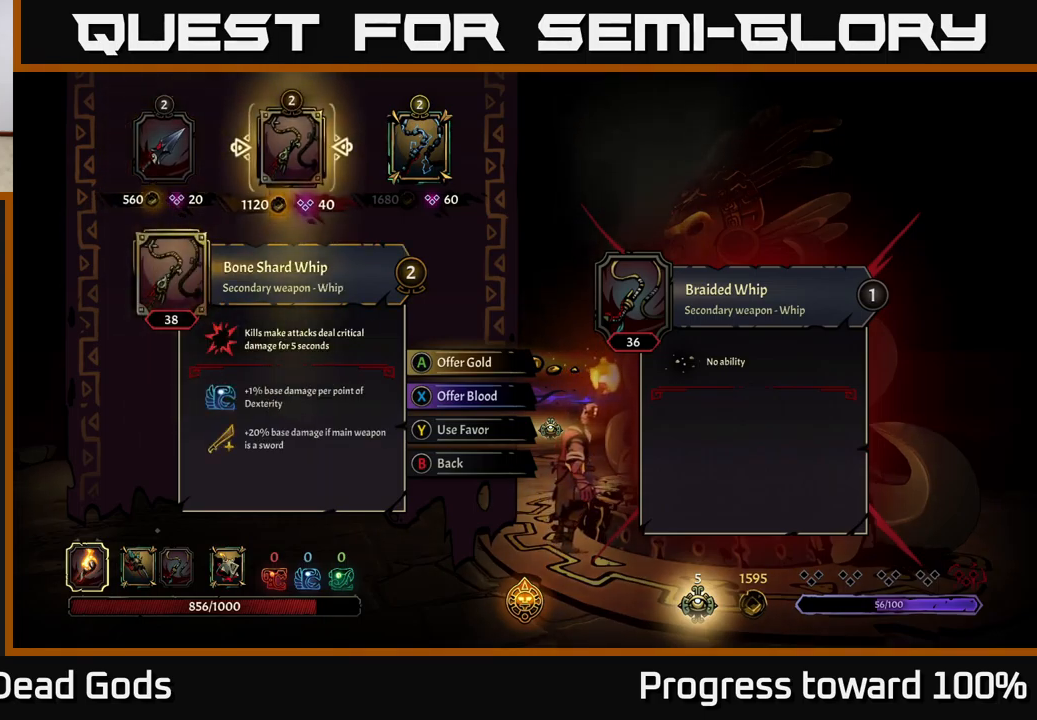
{"buttons": [], "left_stick": "center", "right_stick": "center", "events": []}
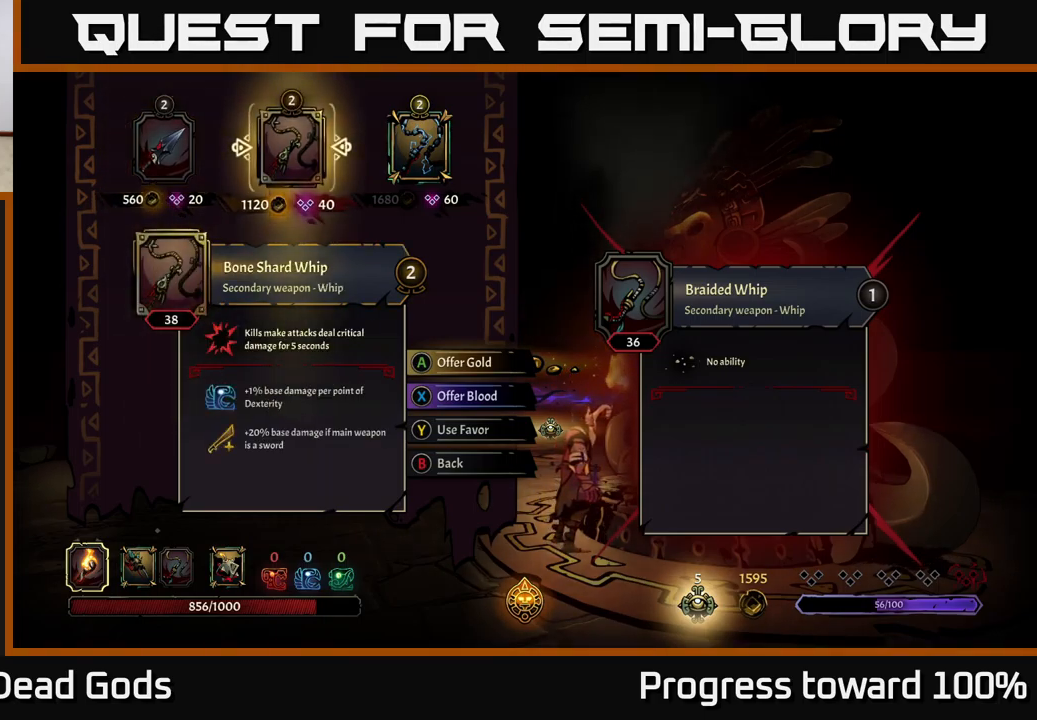
{"buttons": [], "left_stick": "center", "right_stick": "center", "events": []}
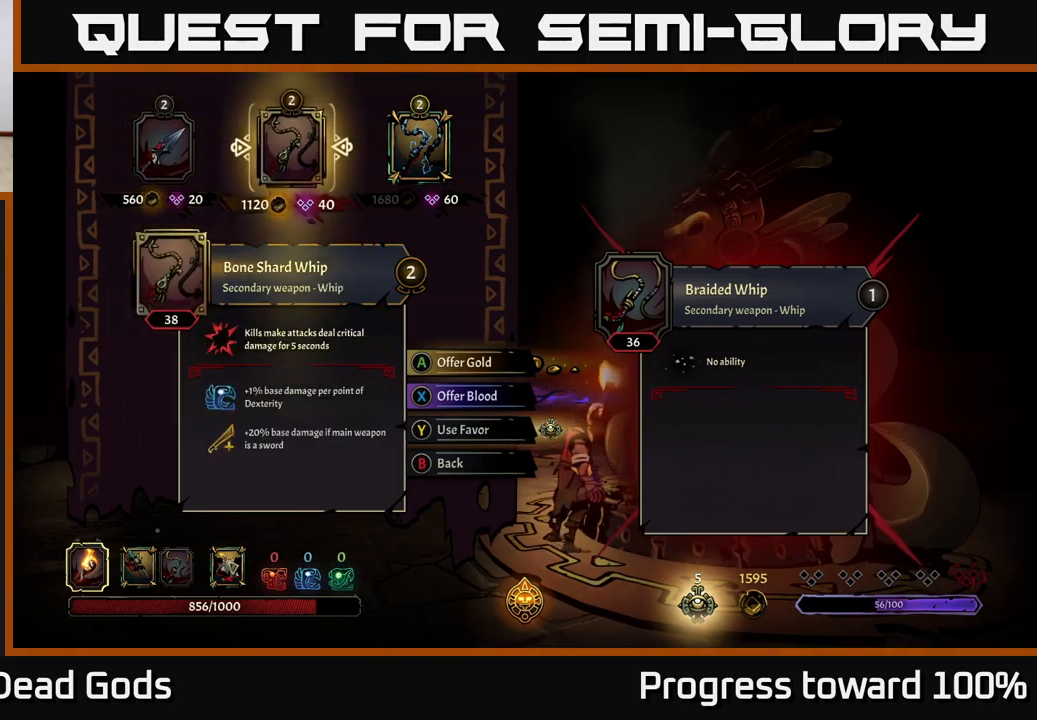
{"buttons": [], "left_stick": "center", "right_stick": "center", "events": [[366, "A", "down"], [416, "A", "up"]]}
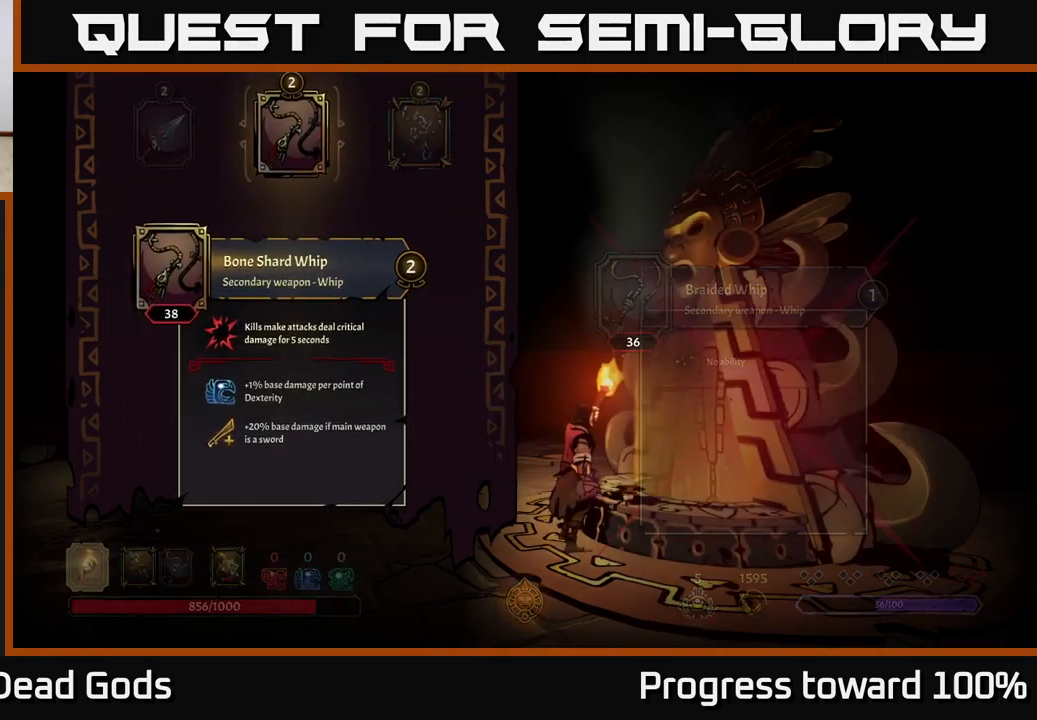
{"buttons": [], "left_stick": "center", "right_stick": "center", "events": []}
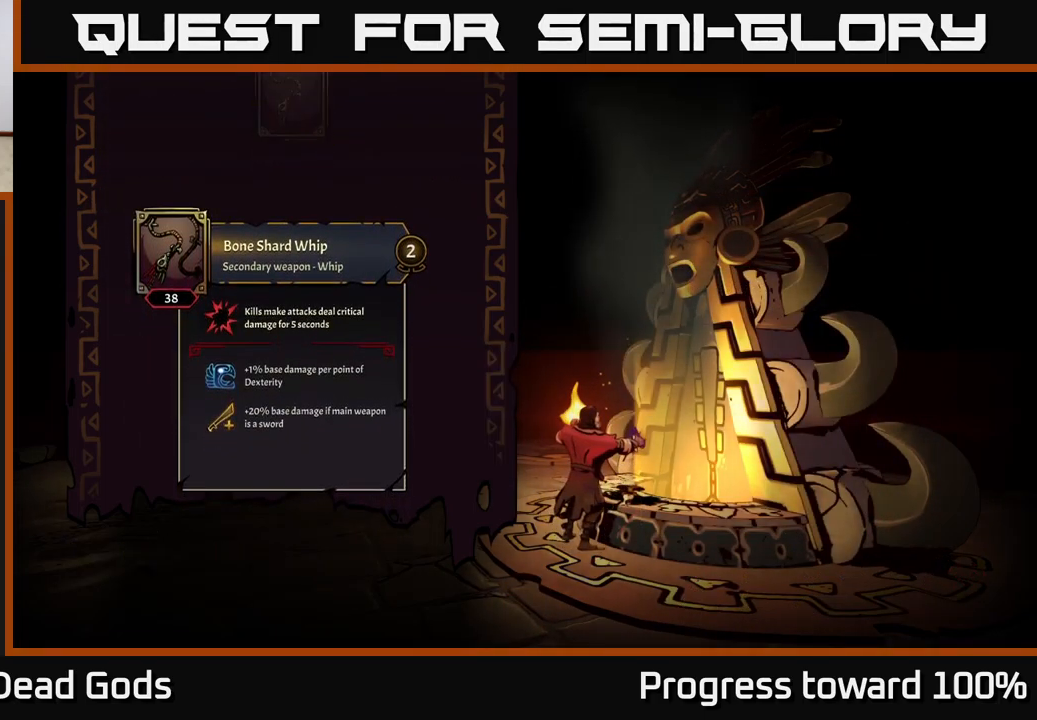
{"buttons": [], "left_stick": "center", "right_stick": "center", "events": []}
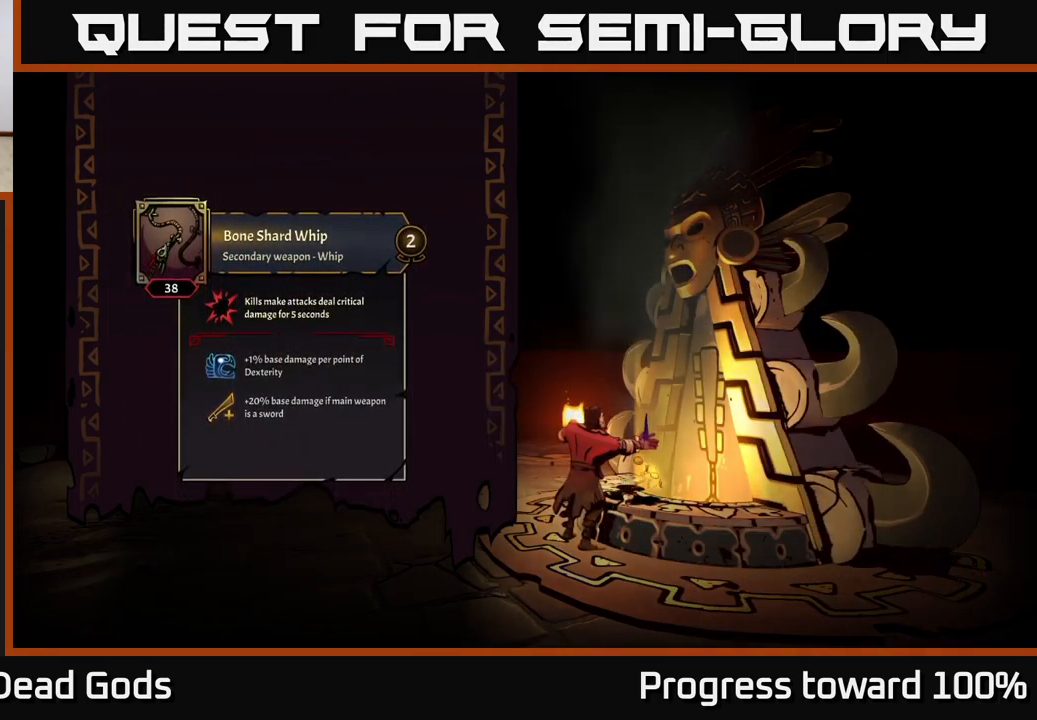
{"buttons": [], "left_stick": "center", "right_stick": "center", "events": []}
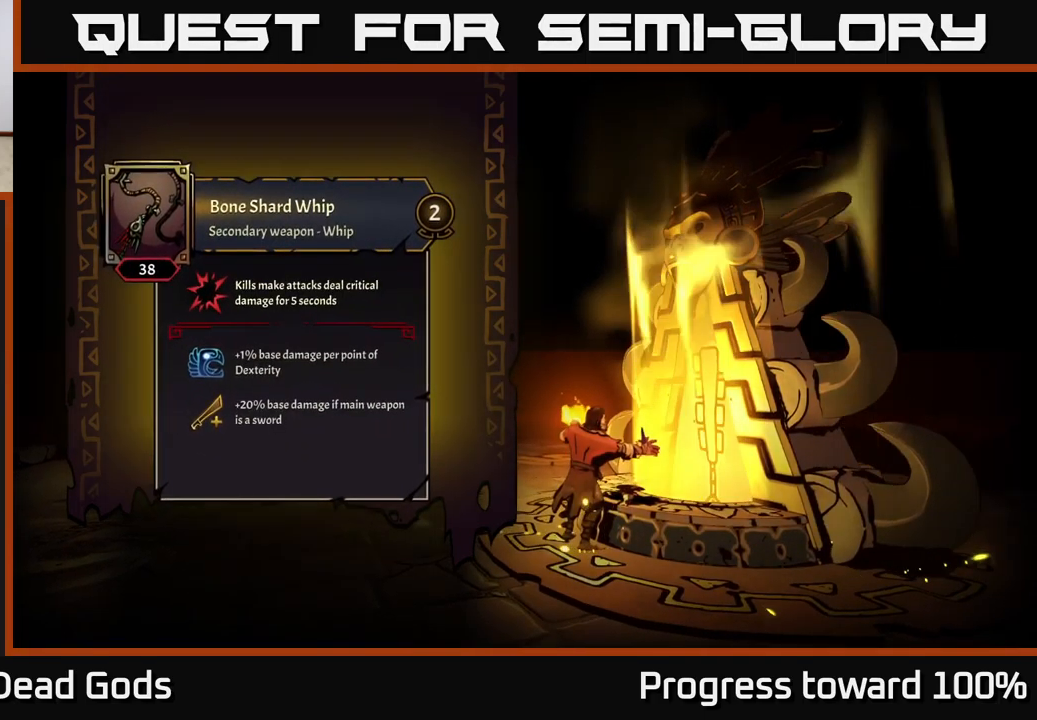
{"buttons": [], "left_stick": "center", "right_stick": "center", "events": []}
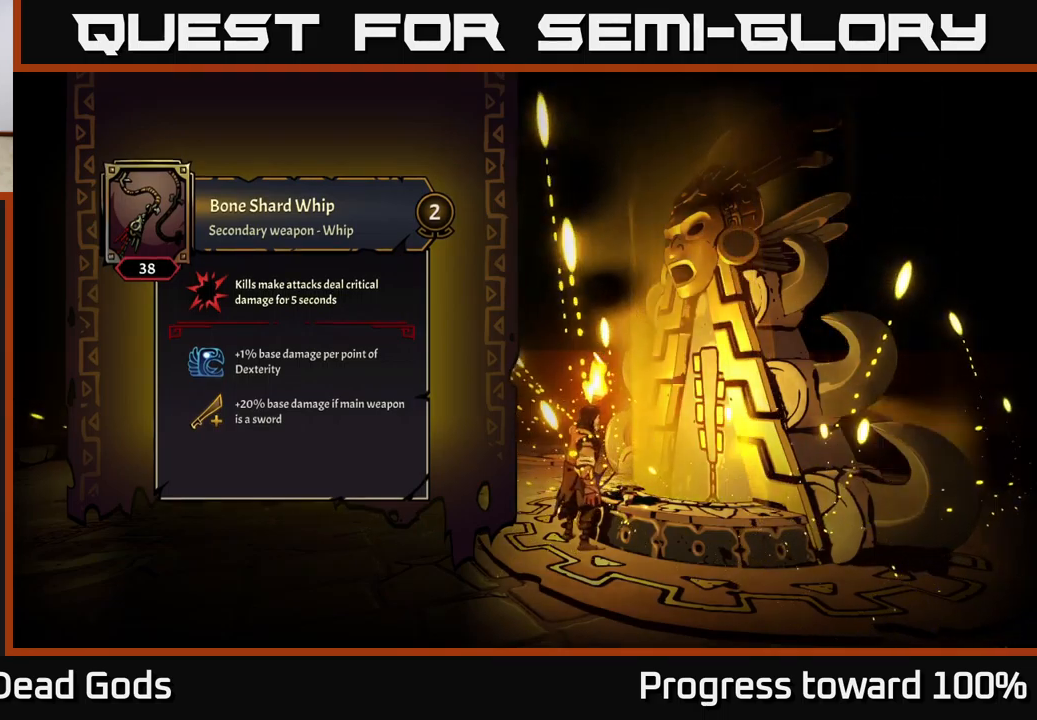
{"buttons": [], "left_stick": "center", "right_stick": "center", "events": []}
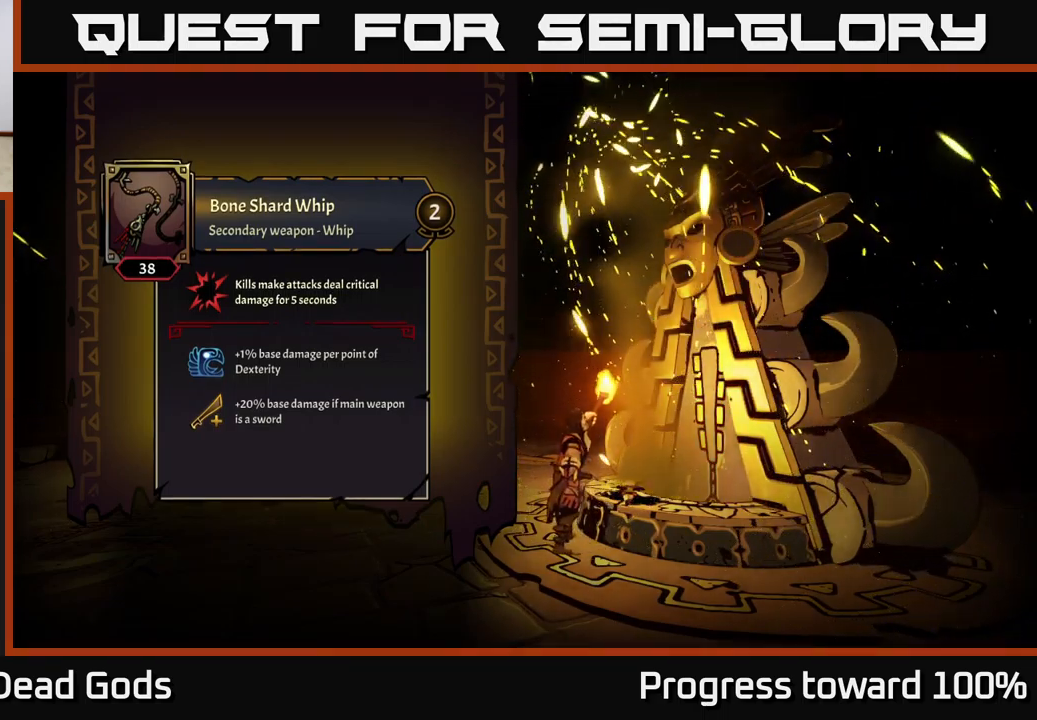
{"buttons": [], "left_stick": "center", "right_stick": "center", "events": []}
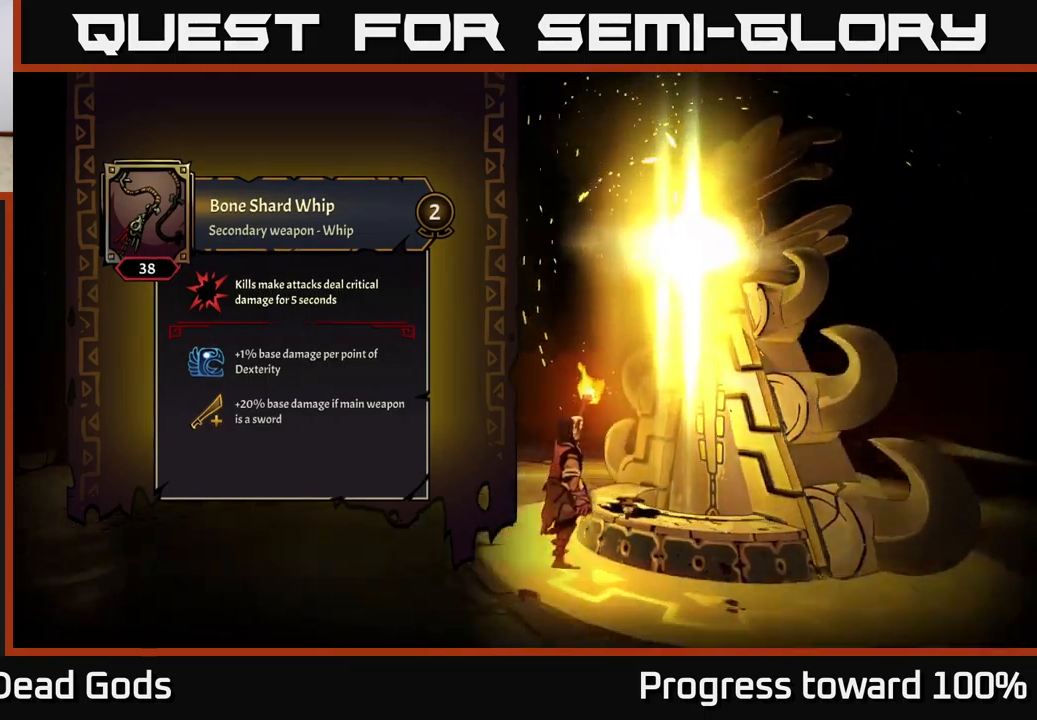
{"buttons": [], "left_stick": "center", "right_stick": "center", "events": []}
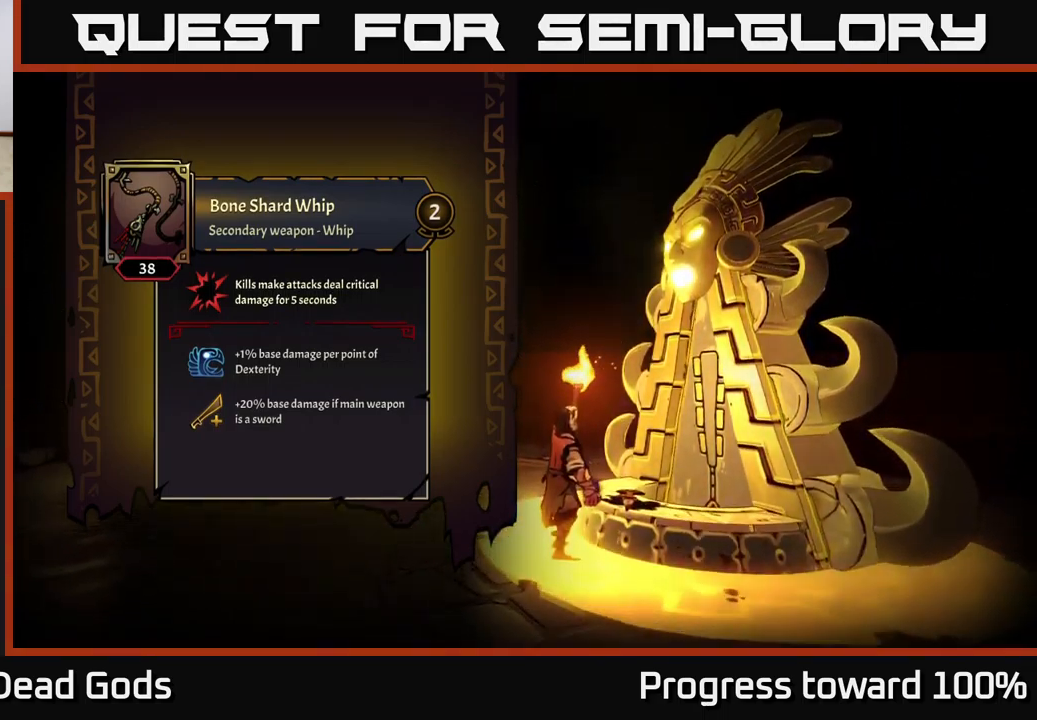
{"buttons": [], "left_stick": "center", "right_stick": "center", "events": []}
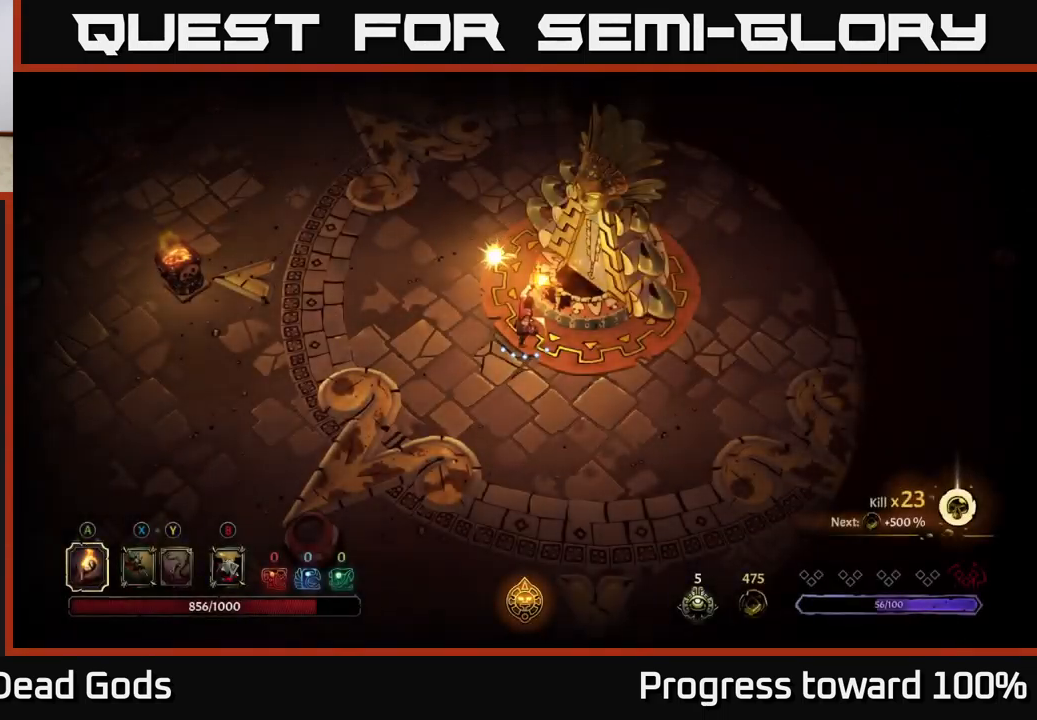
{"buttons": [], "left_stick": "center", "right_stick": "center", "events": []}
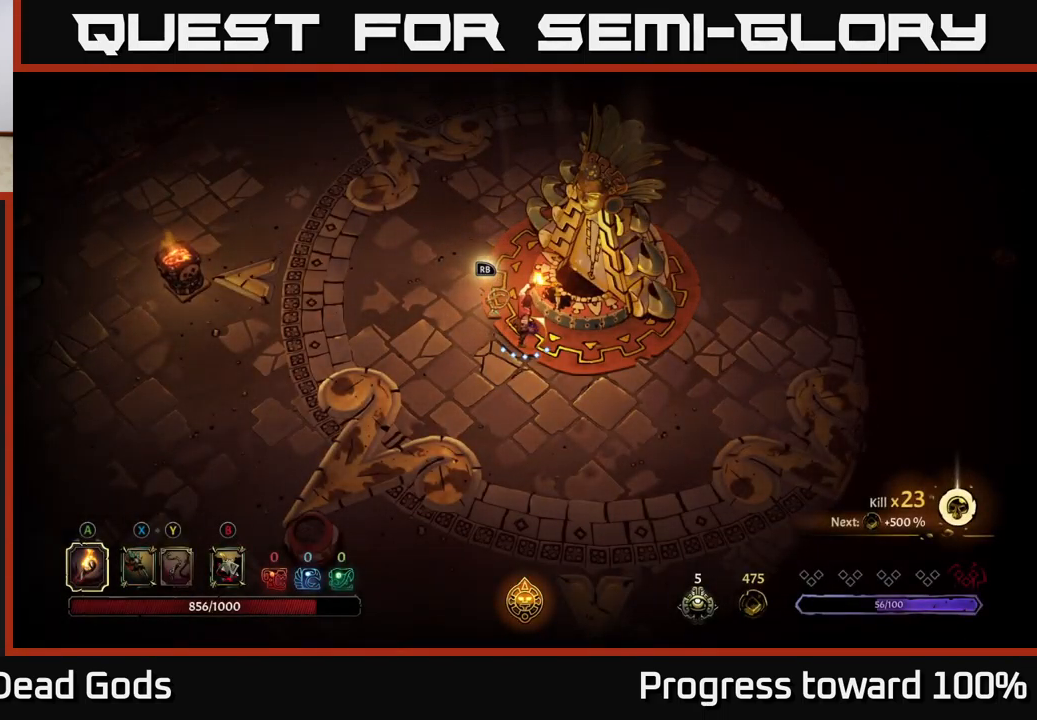
{"buttons": [], "left_stick": "up", "right_stick": "center", "events": [[367, "left_stick", "up"]]}
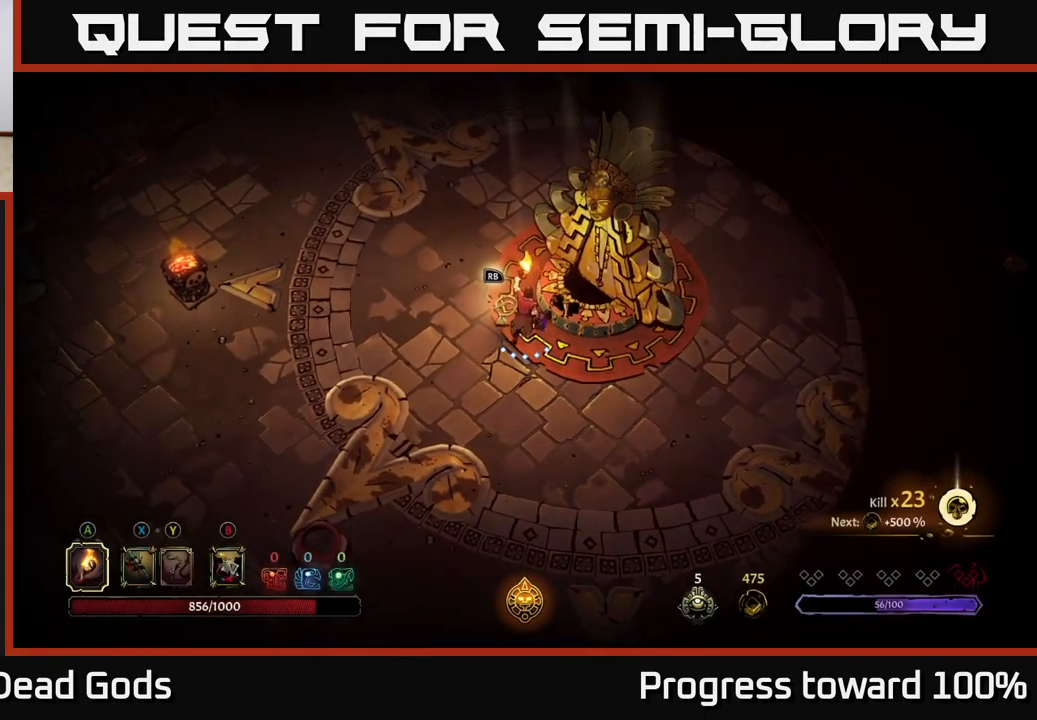
{"buttons": [], "left_stick": "up", "right_stick": "center", "events": []}
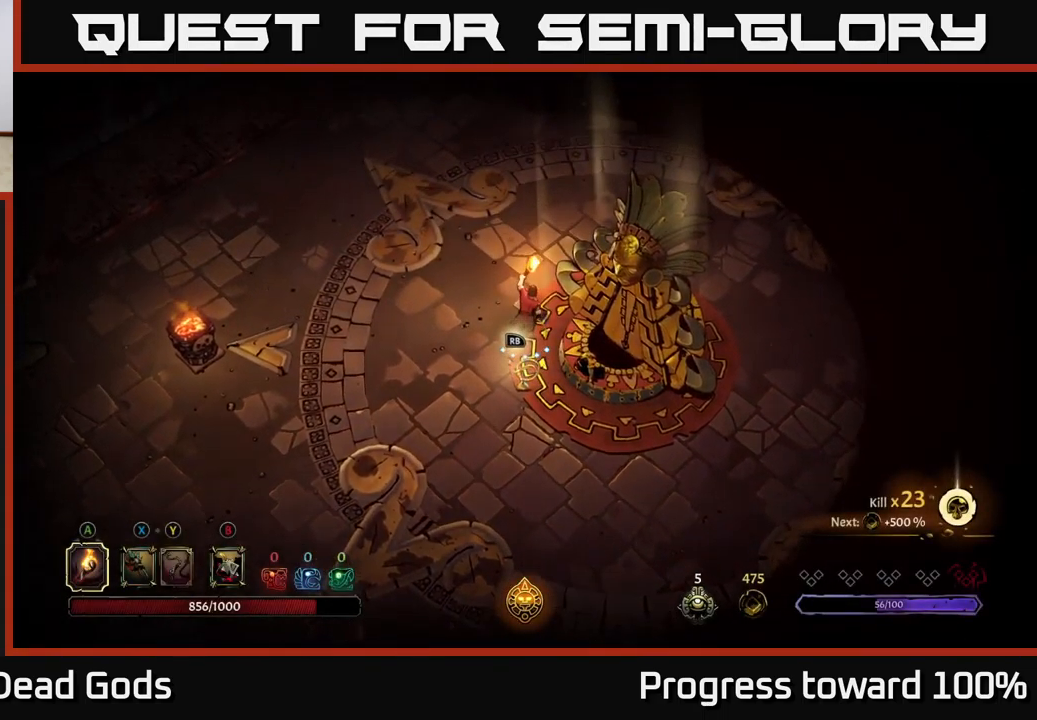
{"buttons": [], "left_stick": "up", "right_stick": "center", "events": []}
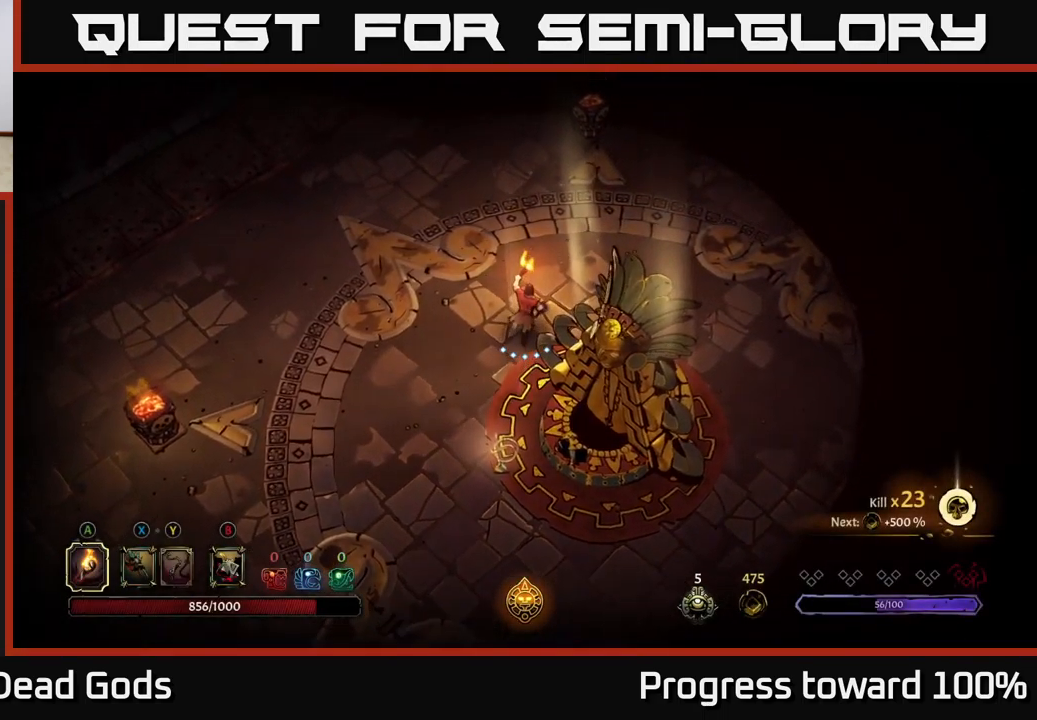
{"buttons": [], "left_stick": "up-right", "right_stick": "center", "events": [[33, "left_stick", "up-right"]]}
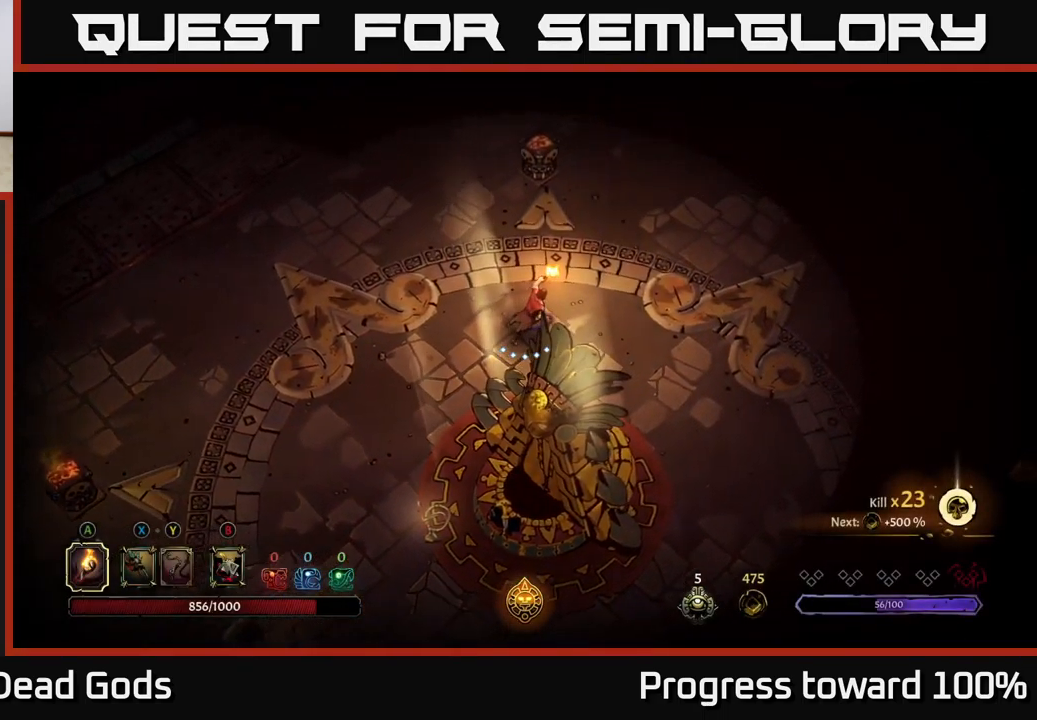
{"buttons": [], "left_stick": "right", "right_stick": "center", "events": [[217, "left_stick", "right"]]}
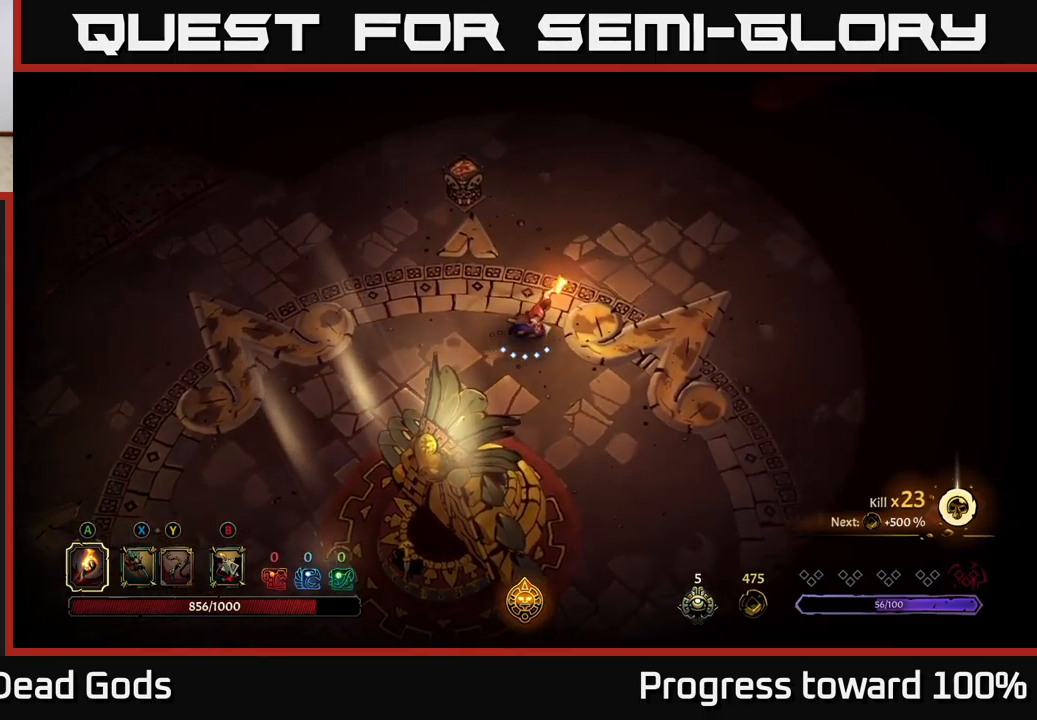
{"buttons": [], "left_stick": "right", "right_stick": "center", "events": [[117, "left_stick", "center"], [317, "left_stick", "right"]]}
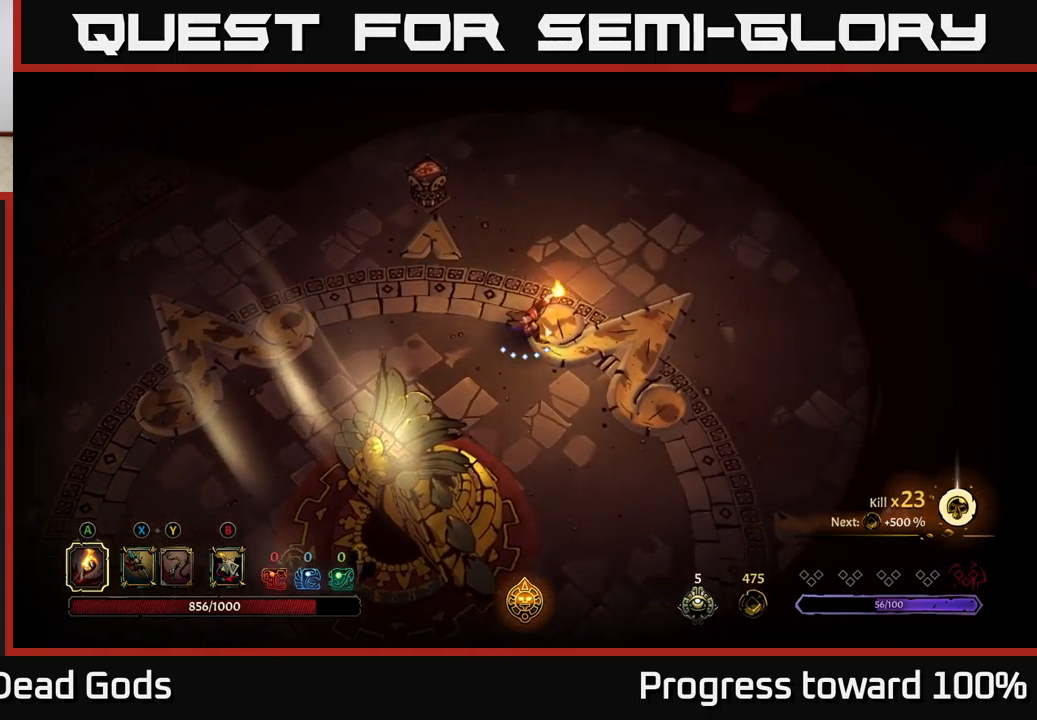
{"buttons": [], "left_stick": "up-left", "right_stick": "center", "events": [[34, "left_stick", "up-right"], [200, "left_stick", "up"], [417, "left_stick", "up-left"]]}
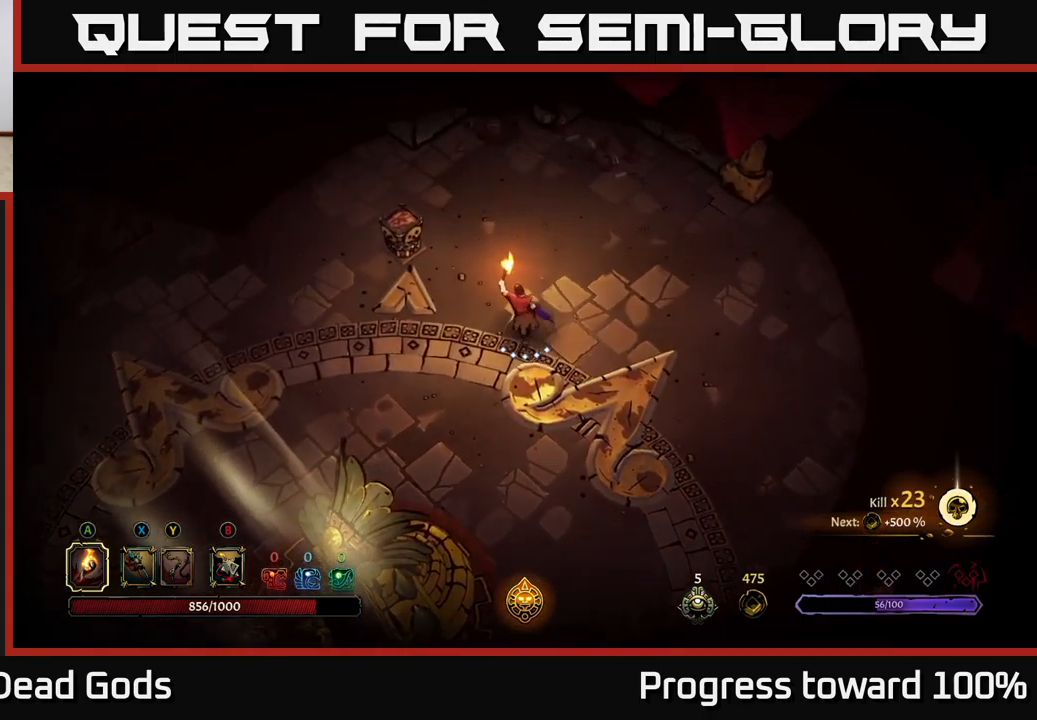
{"buttons": [], "left_stick": "up-left", "right_stick": "center", "events": [[250, "A", "down"], [317, "A", "up"], [417, "A", "down"], [484, "A", "up"]]}
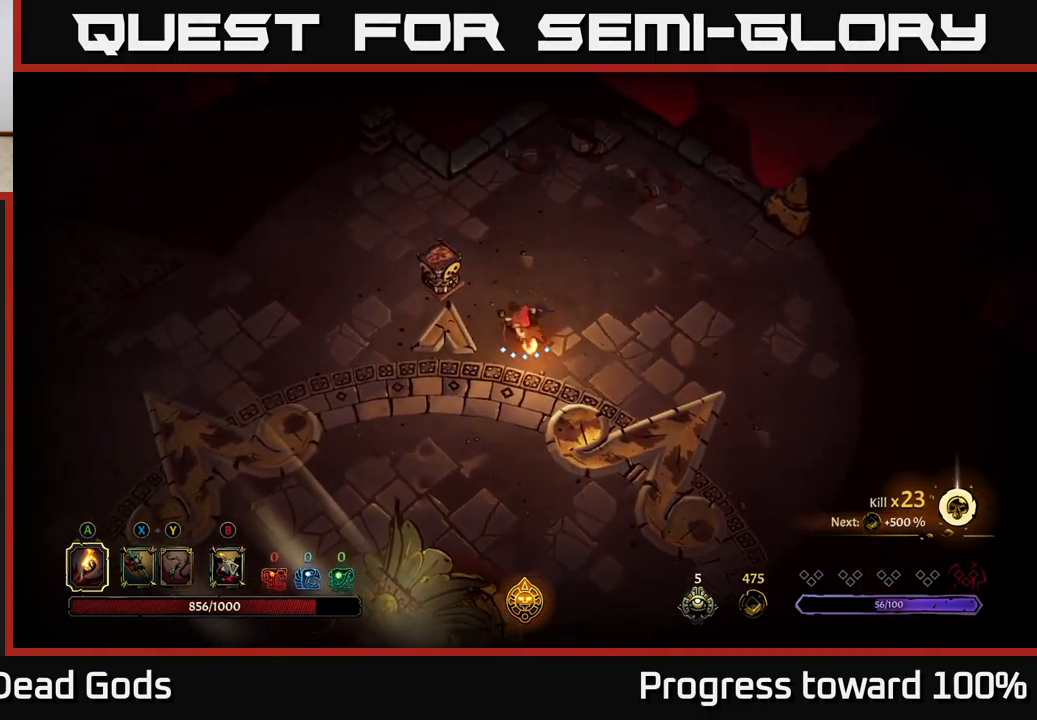
{"buttons": [], "left_stick": "up-left", "right_stick": "center", "events": [[100, "left_stick", "center"], [417, "left_stick", "up-left"]]}
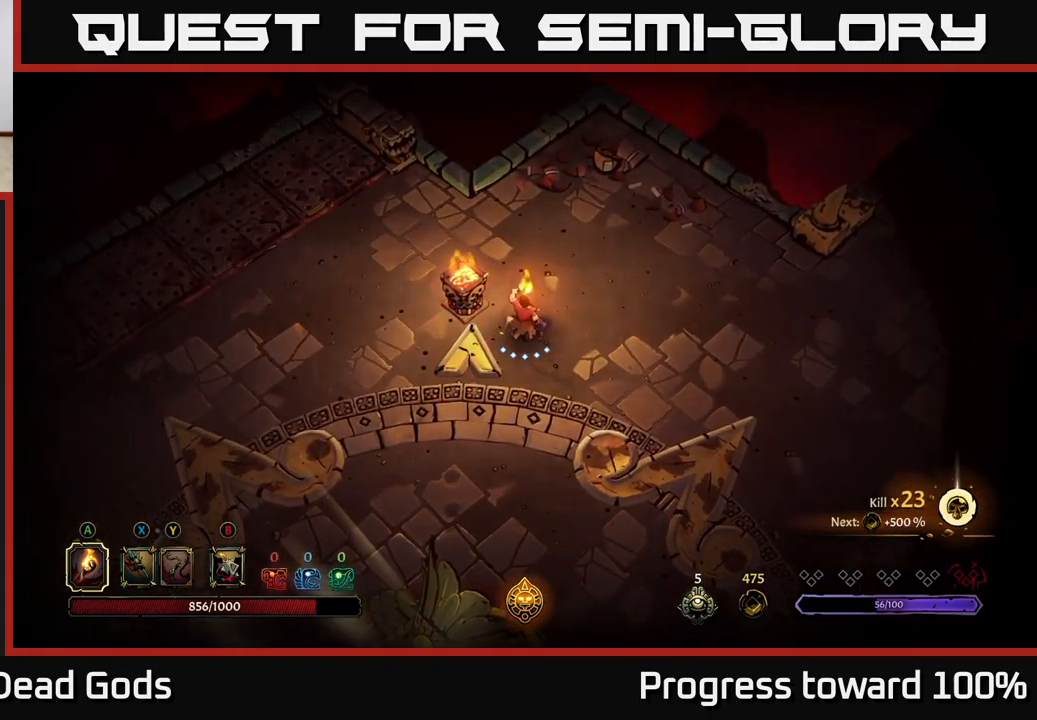
{"buttons": [], "left_stick": "right", "right_stick": "center", "events": [[167, "left_stick", "up-right"], [467, "left_stick", "right"]]}